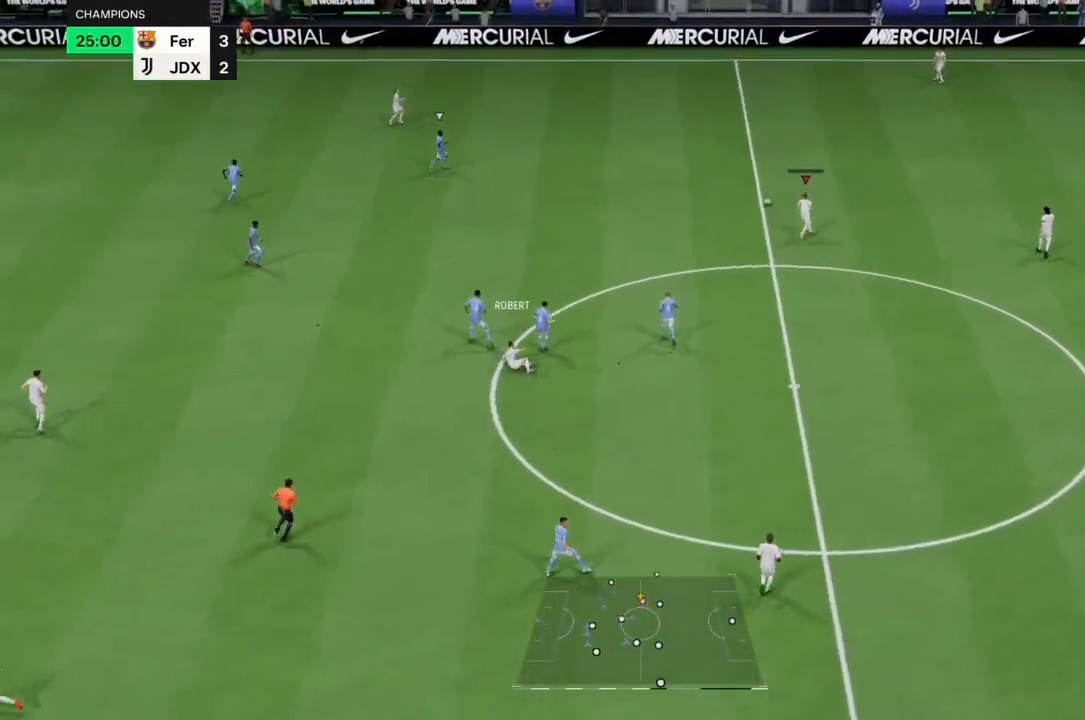
Gameplay with a controller (PlayStation layout); each line is a JSON object with the inputs held at the frame after it. "events" lists button and stick changes between this image and that frame as [ms after this image, input, new state], when the widget could be followed in between. Not read: L3 R3.
{"buttons": [], "left_stick": "down-left", "right_stick": "center", "events": [[233, "left_stick", "left"], [333, "R2", "up"], [333, "left_stick", "down-left"]]}
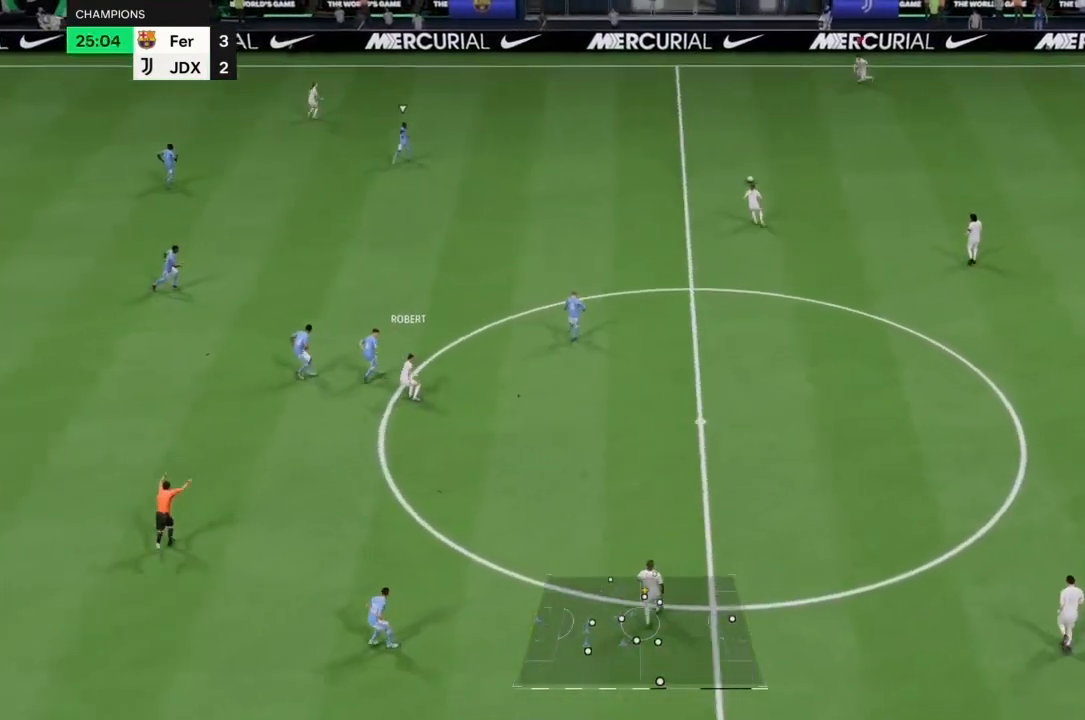
{"buttons": [], "left_stick": "down-left", "right_stick": "center", "events": [[33, "R2", "down"], [500, "R2", "up"]]}
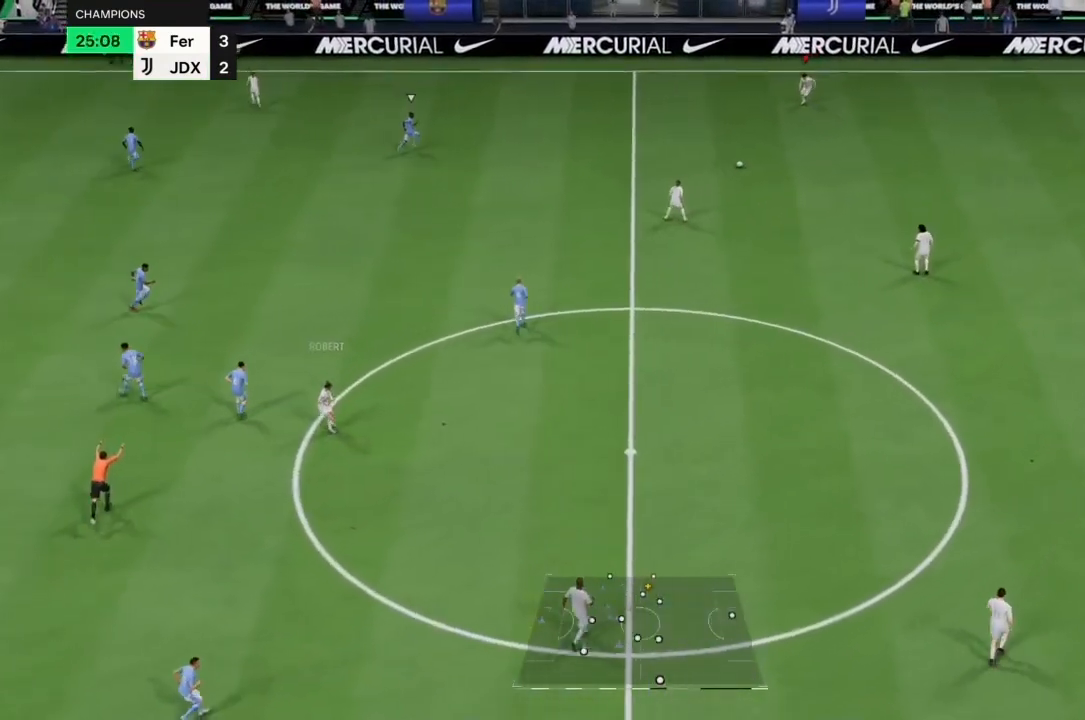
{"buttons": [], "left_stick": "down-left", "right_stick": "center", "events": []}
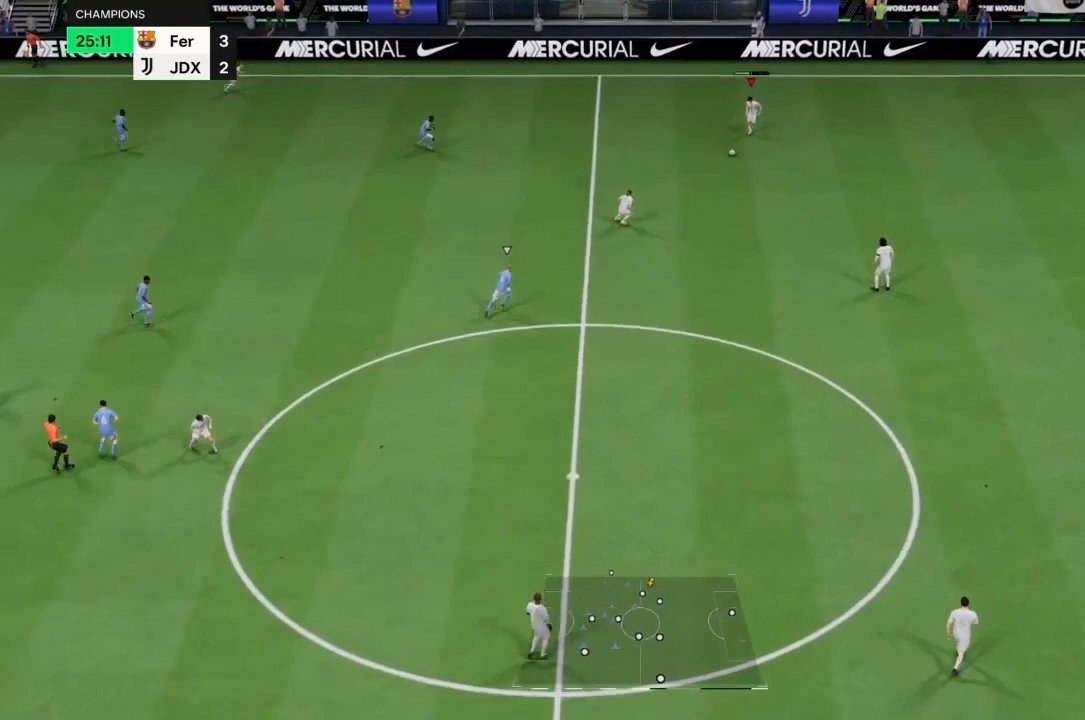
{"buttons": [], "left_stick": "left", "right_stick": "center", "events": [[233, "R2", "down"], [367, "left_stick", "left"], [467, "R2", "up"]]}
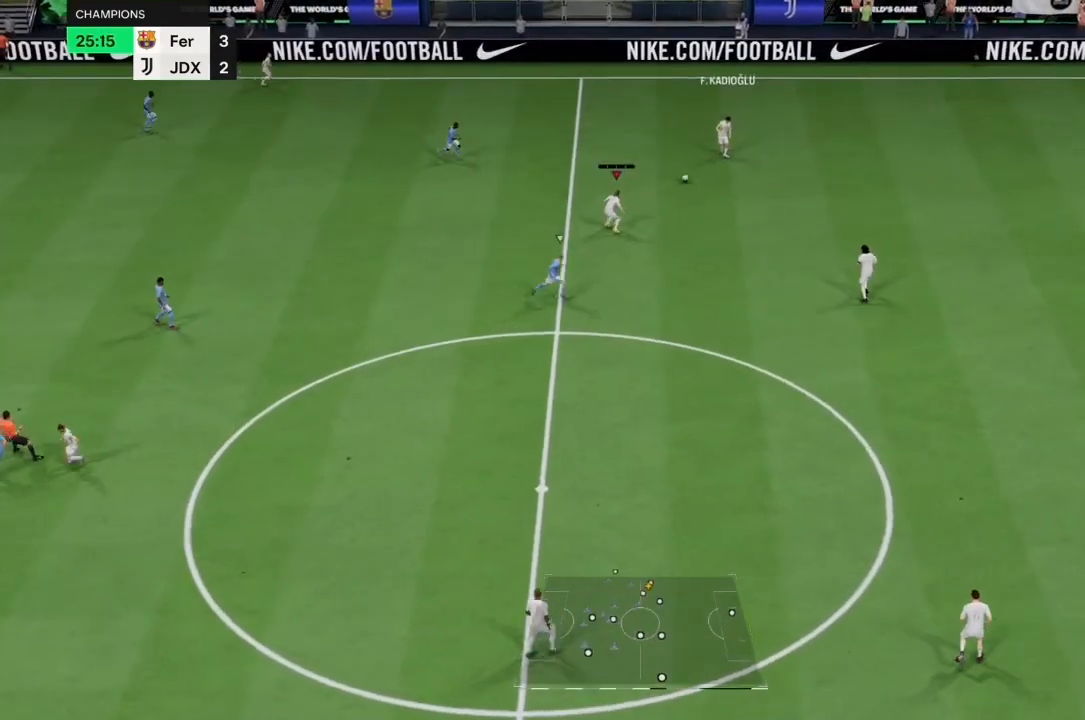
{"buttons": [], "left_stick": "left", "right_stick": "center", "events": []}
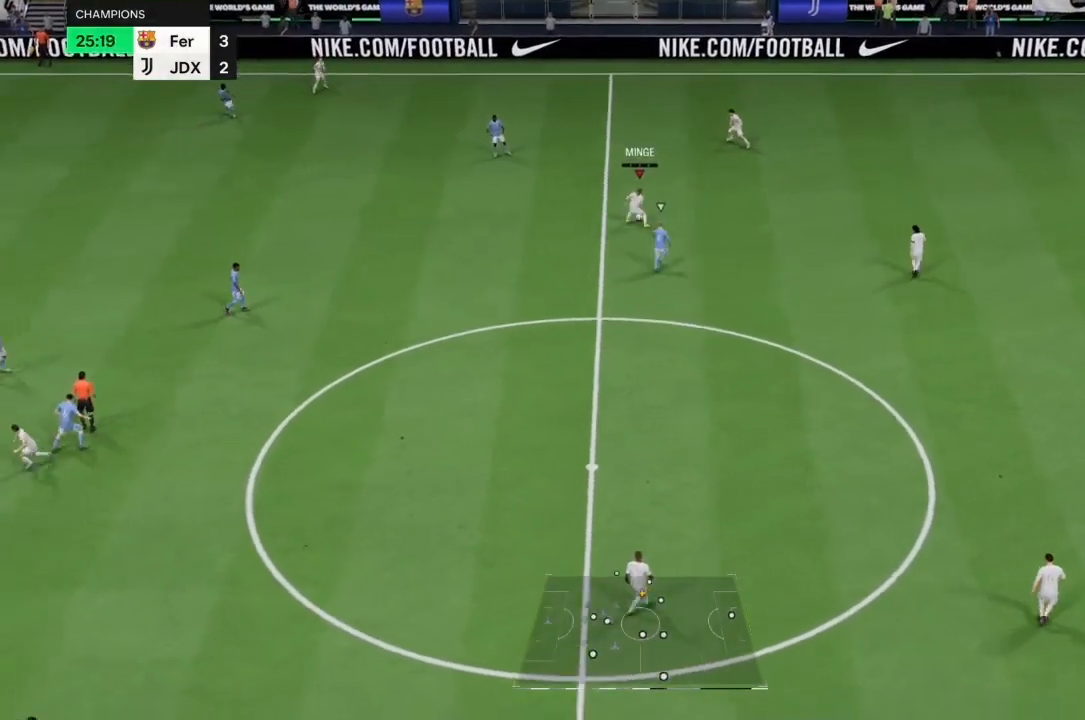
{"buttons": ["R2"], "left_stick": "left", "right_stick": "center", "events": [[233, "right_stick", "left"], [367, "right_stick", "center"], [467, "R2", "down"]]}
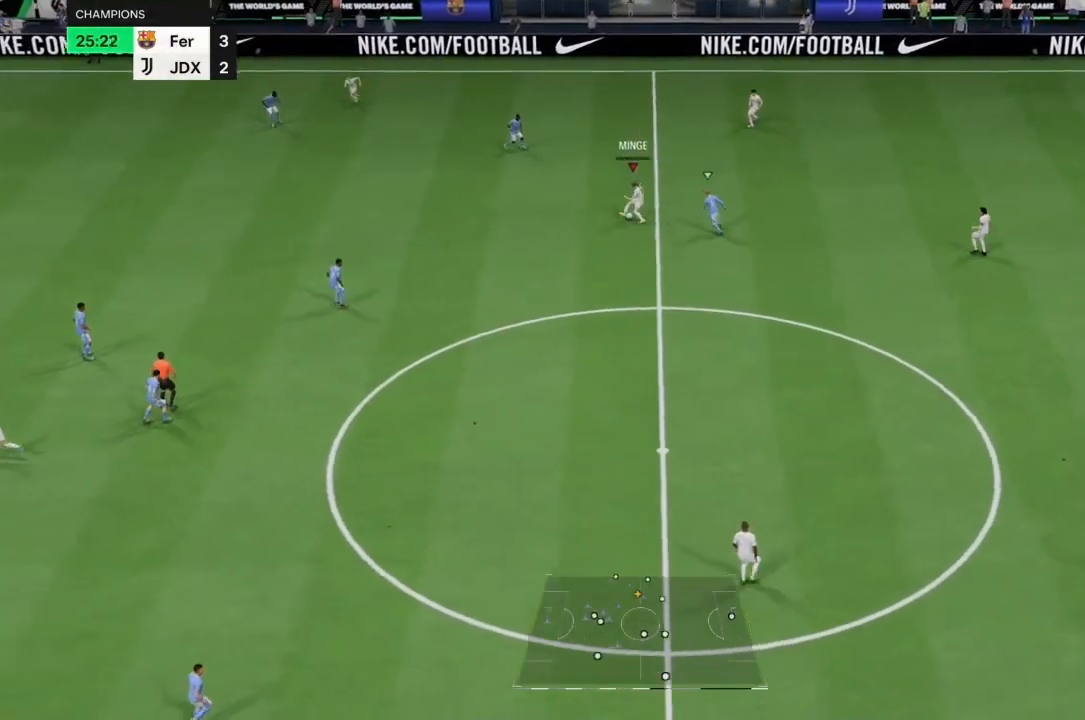
{"buttons": ["R2"], "left_stick": "left", "right_stick": "center", "events": []}
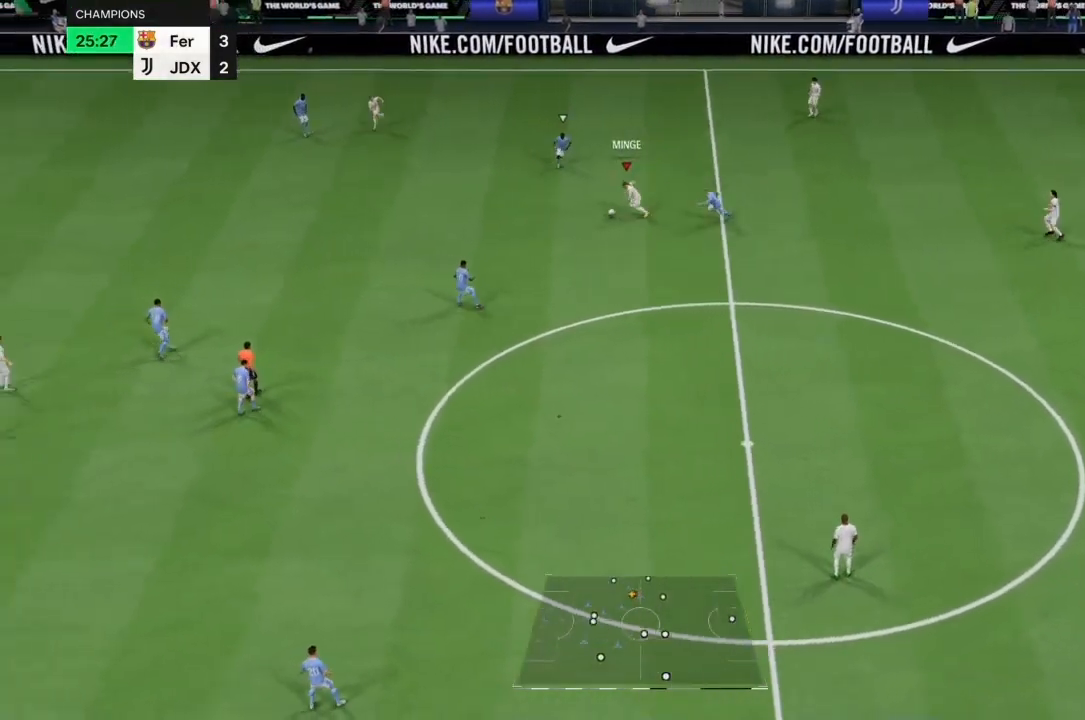
{"buttons": [], "left_stick": "left", "right_stick": "center", "events": [[100, "R2", "up"]]}
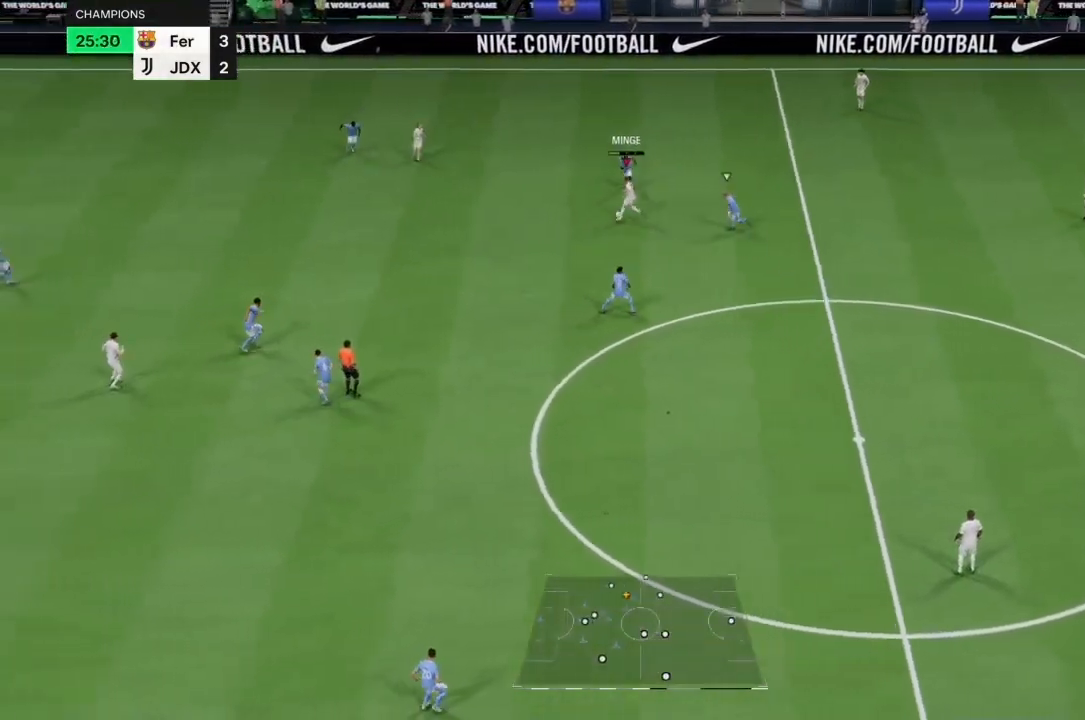
{"buttons": [], "left_stick": "down-right", "right_stick": "center", "events": [[67, "R2", "down"], [267, "R2", "up"], [333, "left_stick", "down-right"]]}
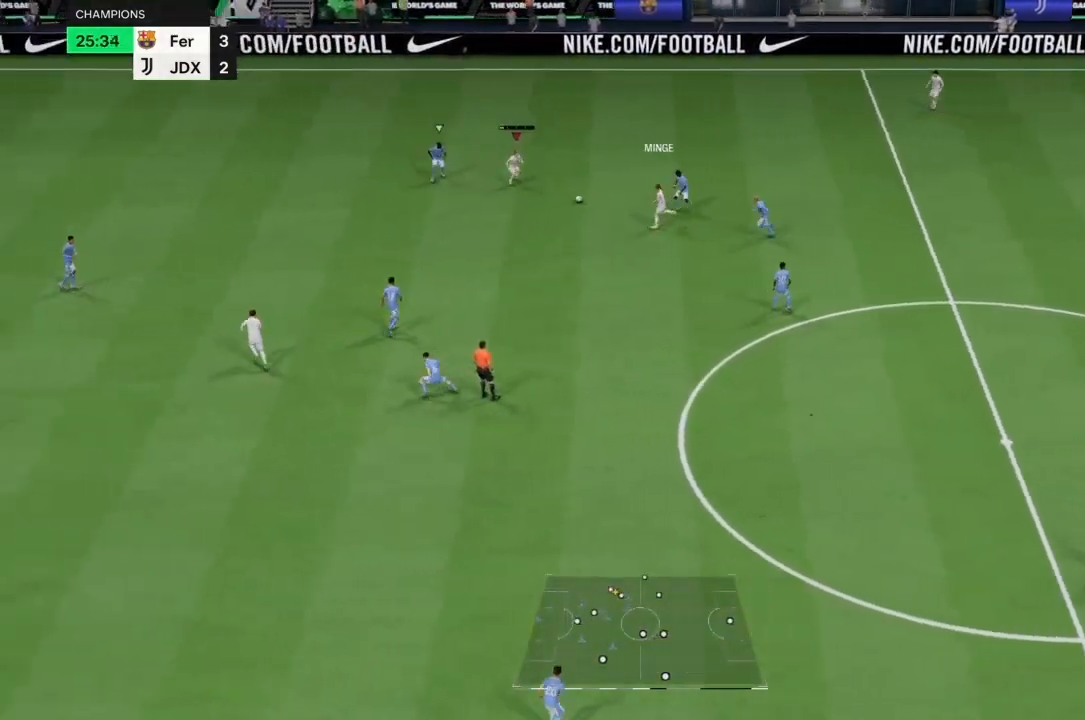
{"buttons": [], "left_stick": "left", "right_stick": "center", "events": [[200, "left_stick", "down"], [333, "R2", "down"], [400, "left_stick", "left"], [500, "R2", "up"]]}
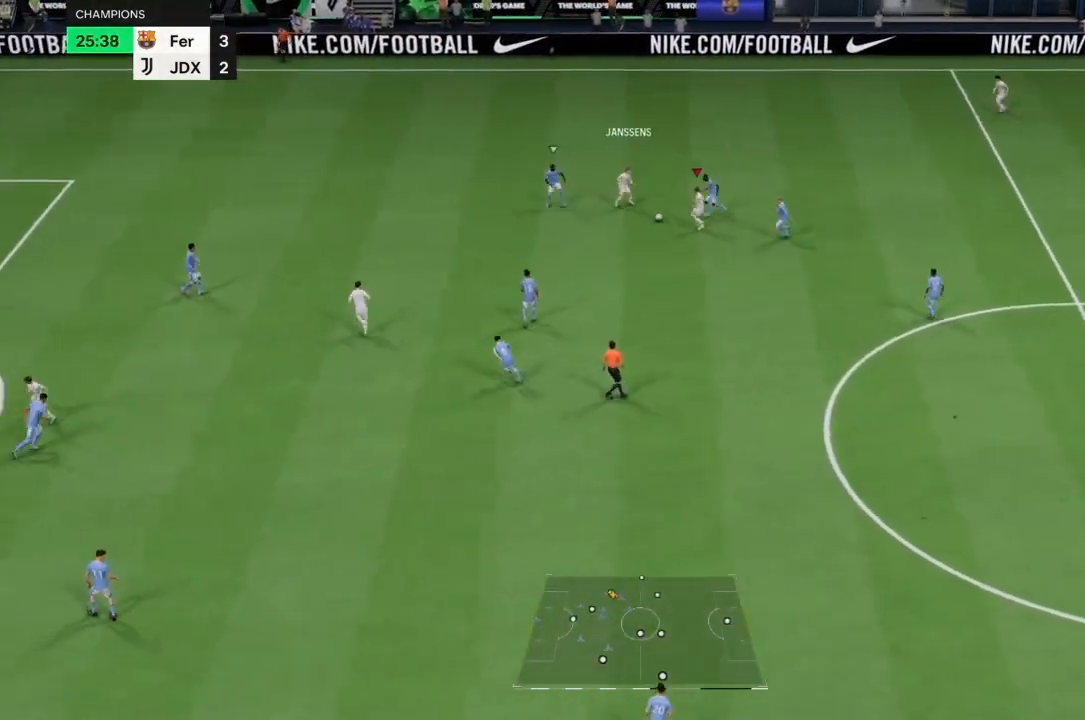
{"buttons": [], "left_stick": "down-left", "right_stick": "center", "events": [[200, "left_stick", "down-left"]]}
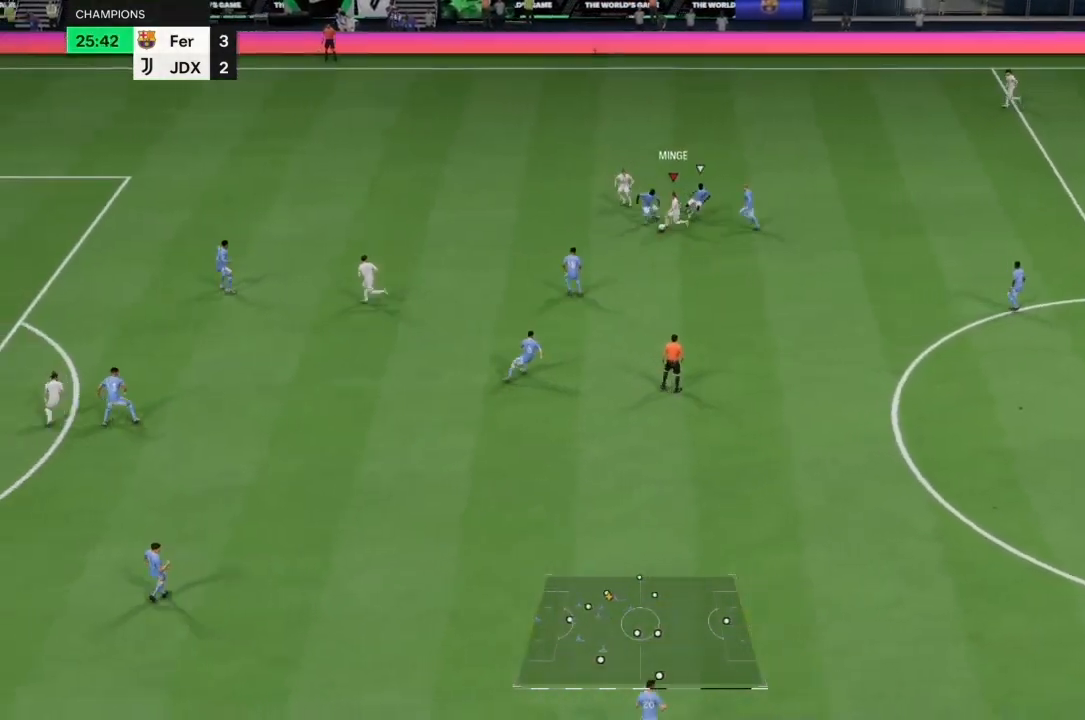
{"buttons": ["TRIANGLE"], "left_stick": "left", "right_stick": "center", "events": [[67, "left_stick", "down"], [367, "left_stick", "down-left"], [467, "left_stick", "left"], [500, "TRIANGLE", "down"]]}
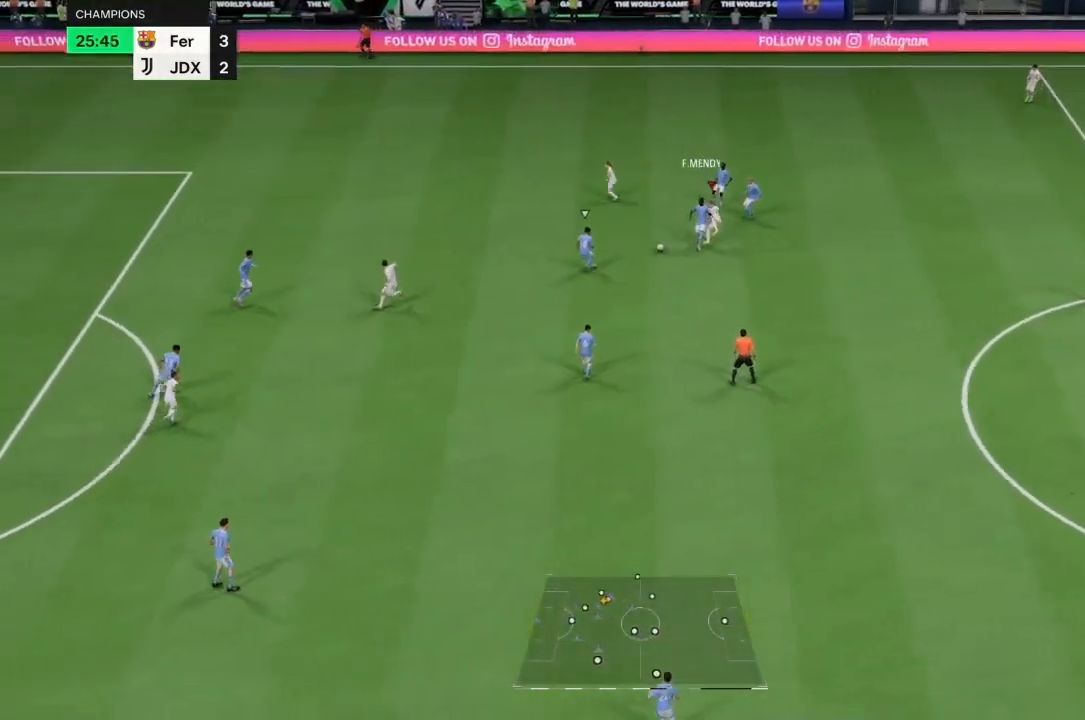
{"buttons": ["L2"], "left_stick": "down-right", "right_stick": "center", "events": [[100, "left_stick", "up-left"], [133, "TRIANGLE", "up"], [300, "left_stick", "left"], [400, "left_stick", "down"], [467, "left_stick", "down-right"], [500, "L2", "down"]]}
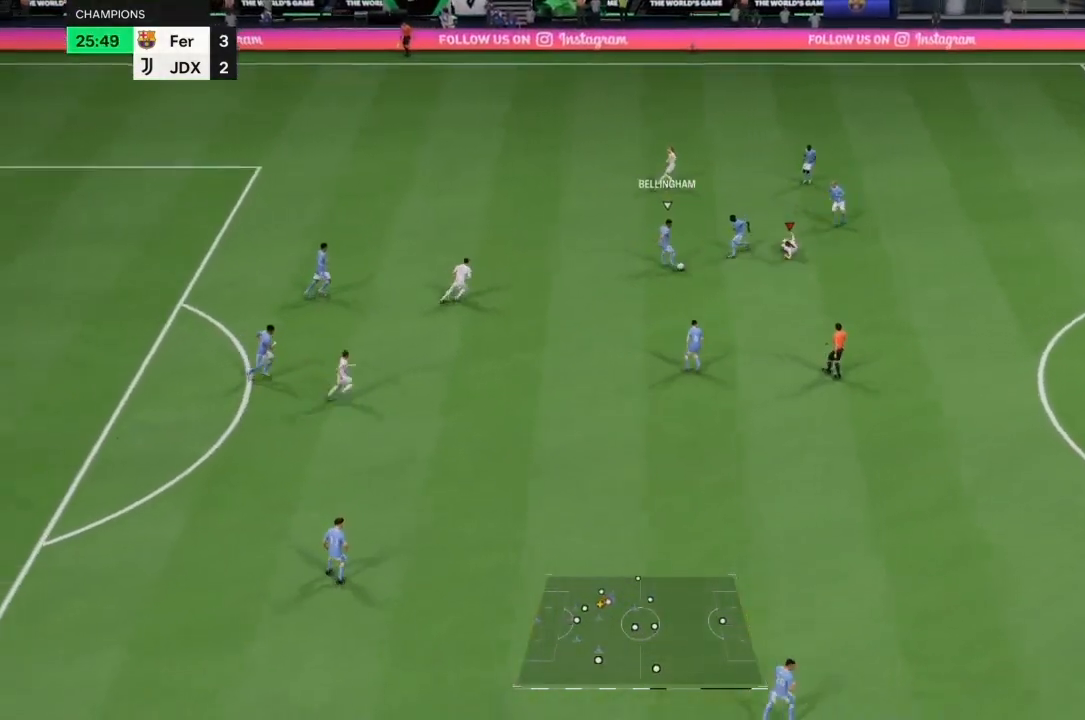
{"buttons": ["L2", "R2"], "left_stick": "up-left", "right_stick": "center", "events": [[133, "R2", "down"], [267, "right_stick", "down-right"], [300, "left_stick", "down"], [433, "left_stick", "left"], [433, "right_stick", "center"], [500, "left_stick", "up-left"]]}
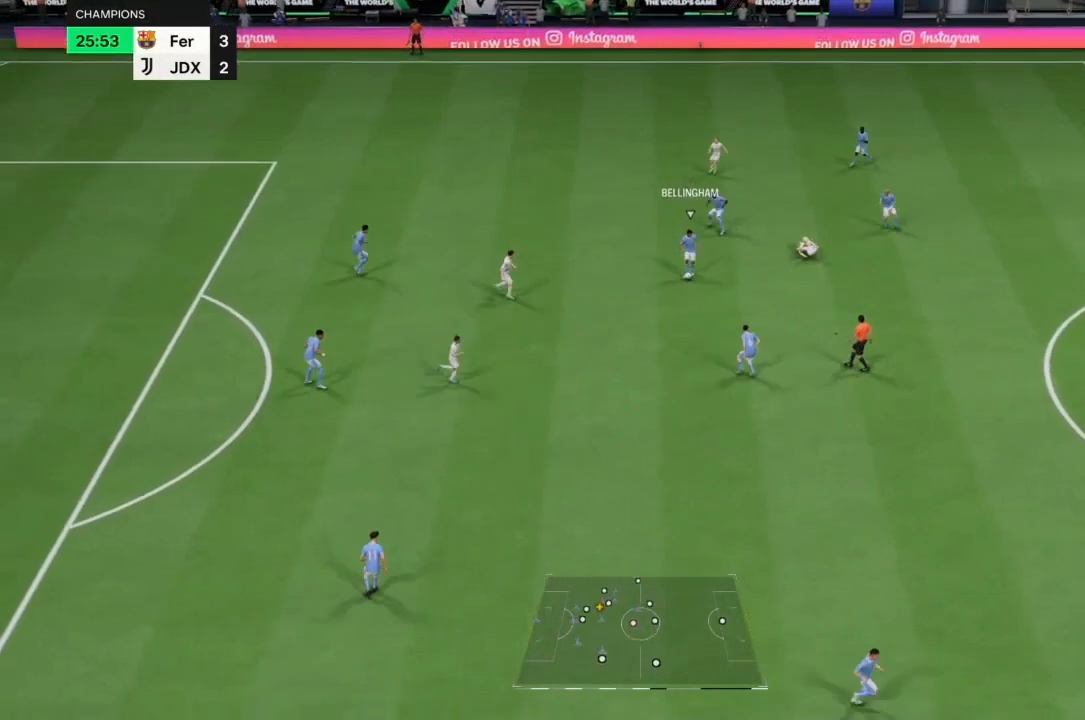
{"buttons": ["L2", "R2"], "left_stick": "up", "right_stick": "center", "events": [[400, "left_stick", "up"]]}
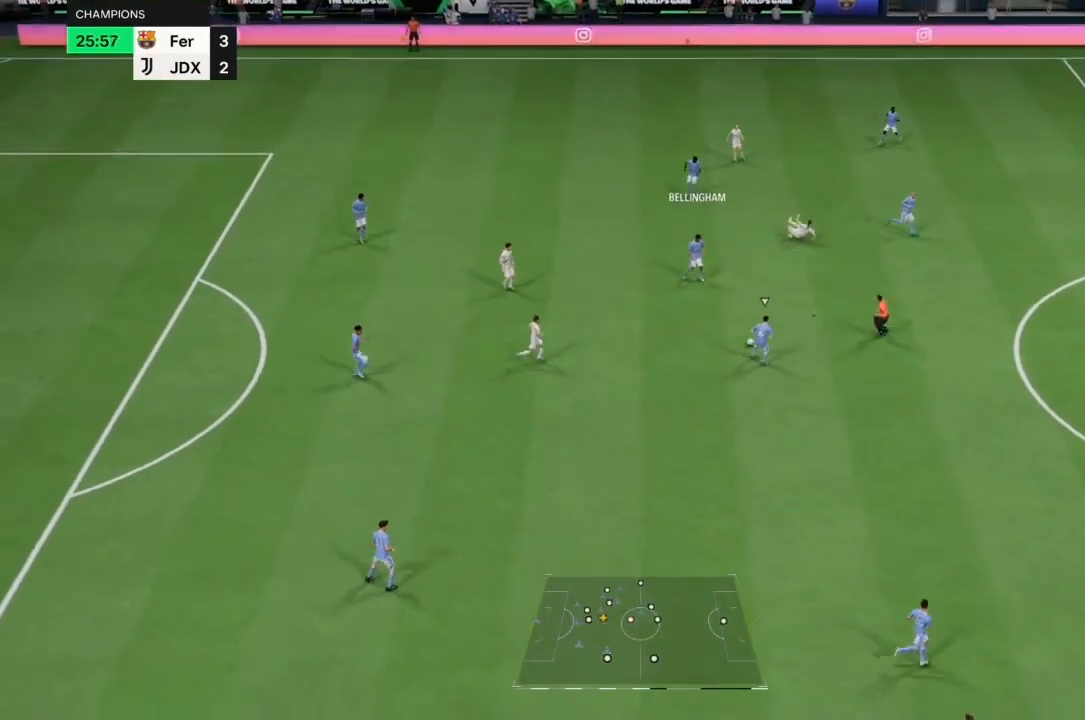
{"buttons": [], "left_stick": "up-right", "right_stick": "center", "events": [[67, "left_stick", "up-right"], [267, "left_stick", "right"], [500, "L2", "up"], [500, "R2", "up"], [500, "left_stick", "up-right"]]}
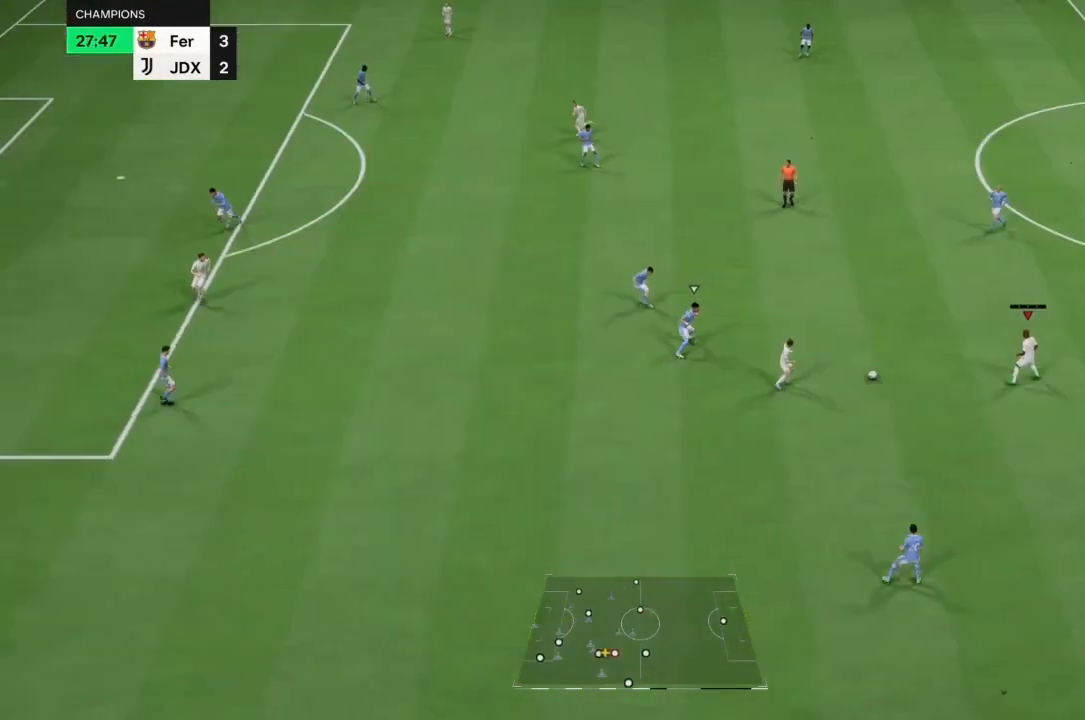
{"buttons": [], "left_stick": "left", "right_stick": "center", "events": [[67, "left_stick", "up"], [167, "left_stick", "left"]]}
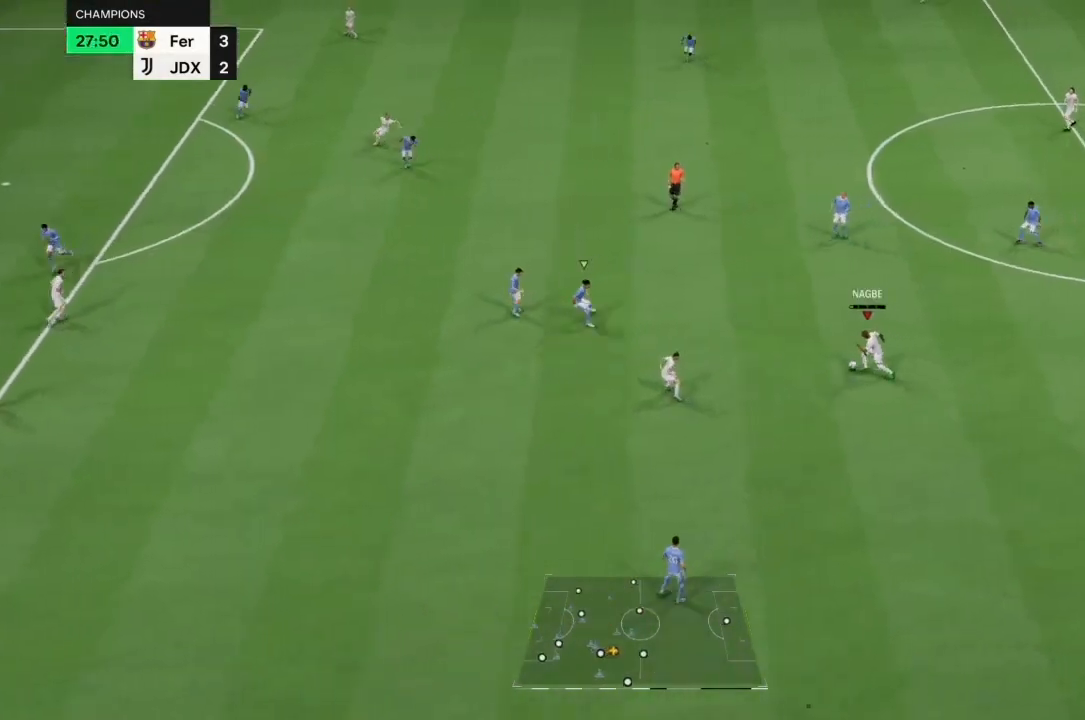
{"buttons": [], "left_stick": "left", "right_stick": "center", "events": [[33, "left_stick", "down-left"], [333, "R2", "down"], [367, "left_stick", "left"], [433, "R2", "up"]]}
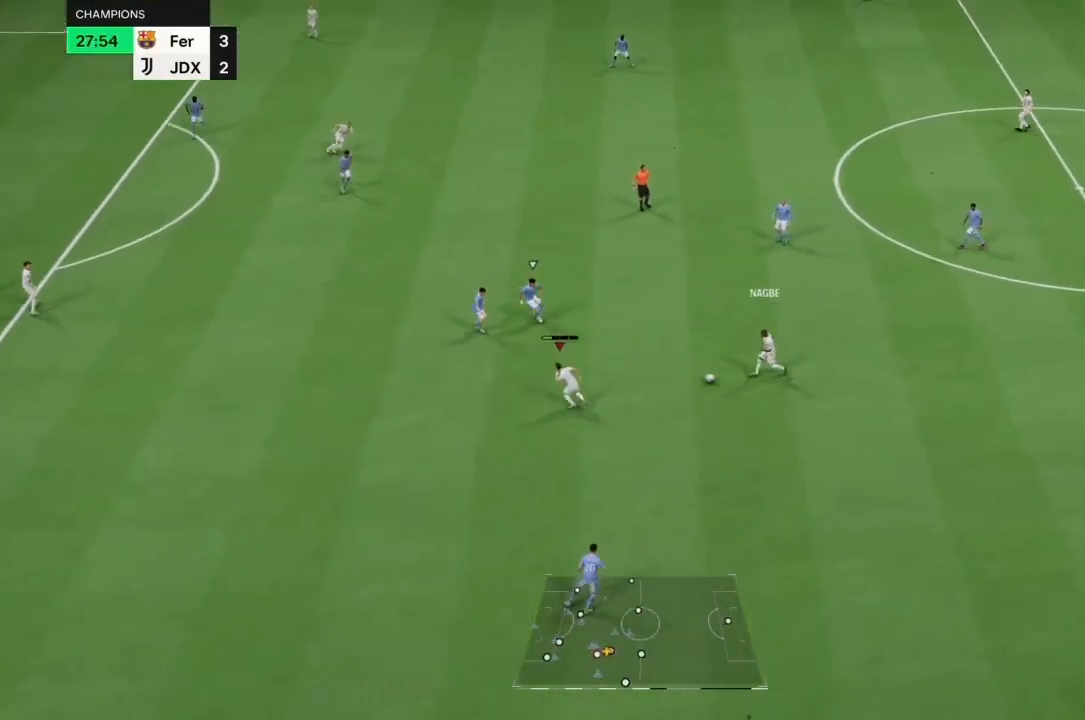
{"buttons": [], "left_stick": "left", "right_stick": "center", "events": []}
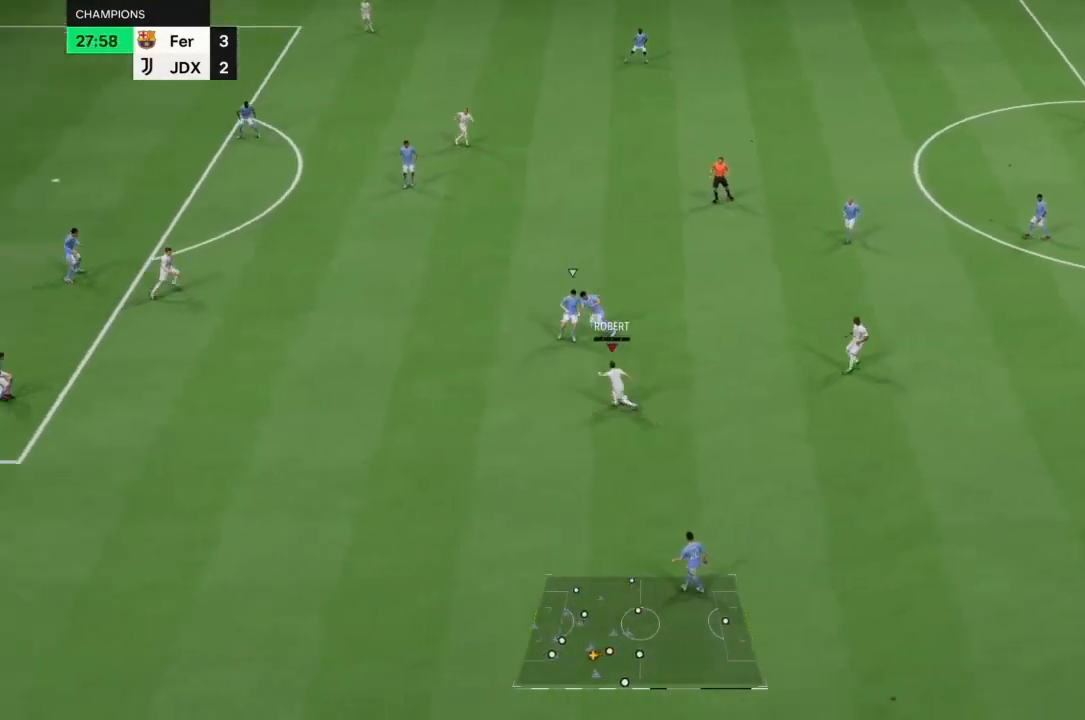
{"buttons": ["R2"], "left_stick": "left", "right_stick": "center", "events": [[100, "right_stick", "left"], [200, "right_stick", "up"], [267, "right_stick", "center"], [333, "R2", "down"]]}
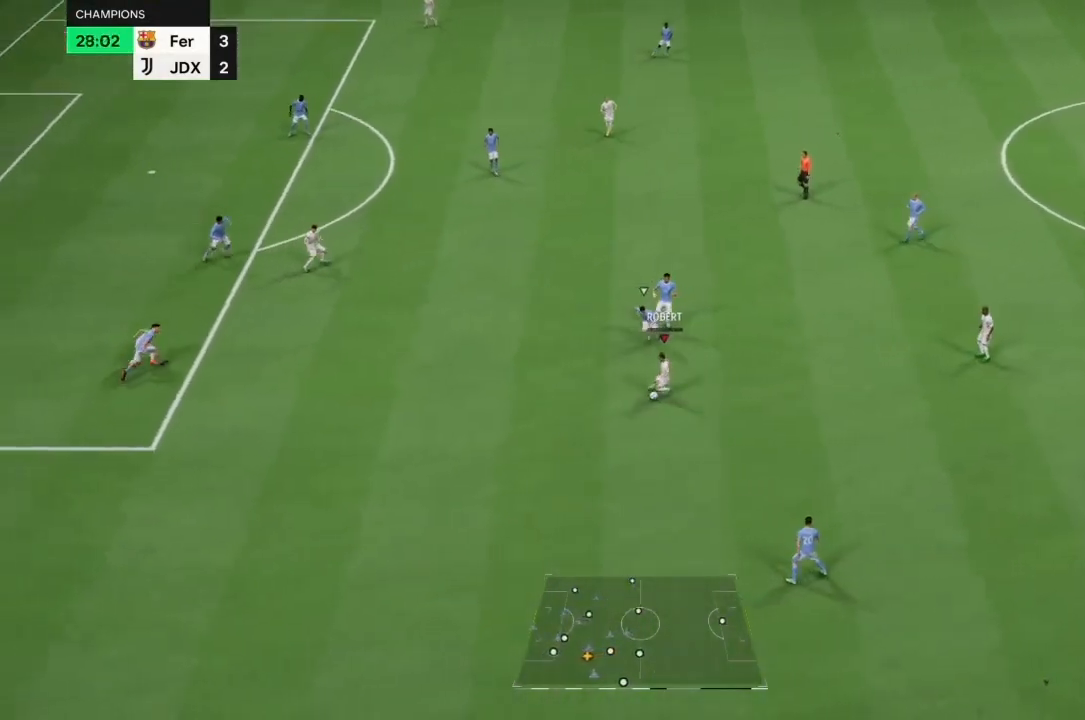
{"buttons": ["R2"], "left_stick": "left", "right_stick": "center", "events": []}
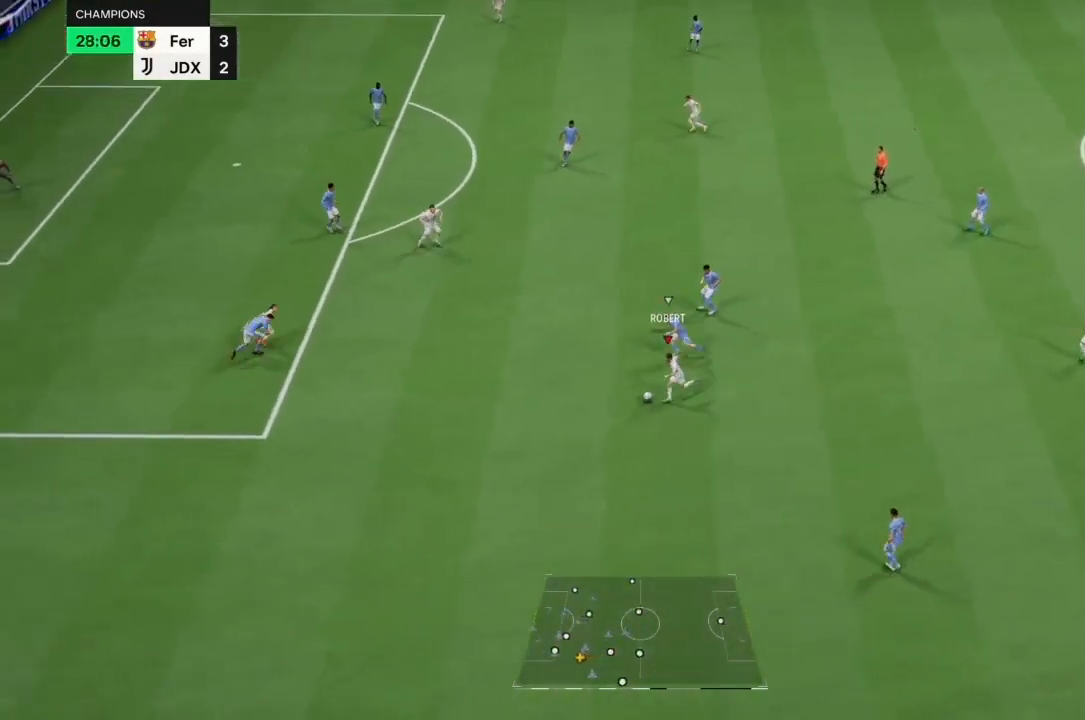
{"buttons": ["R2"], "left_stick": "left", "right_stick": "center", "events": []}
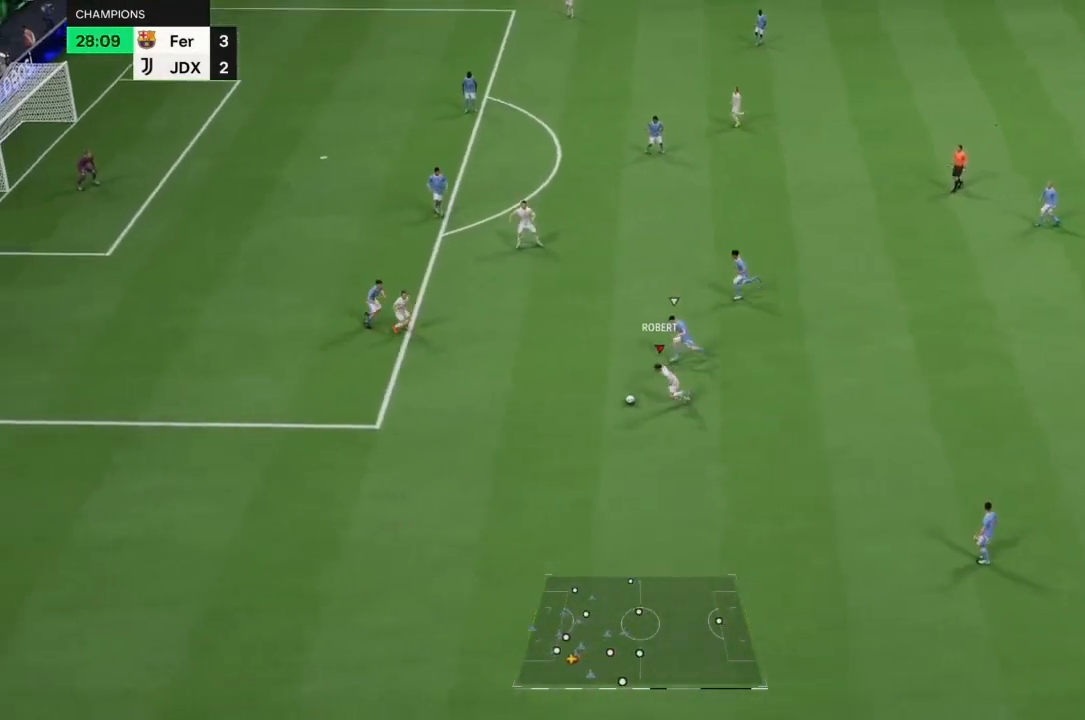
{"buttons": ["R2"], "left_stick": "left", "right_stick": "center", "events": []}